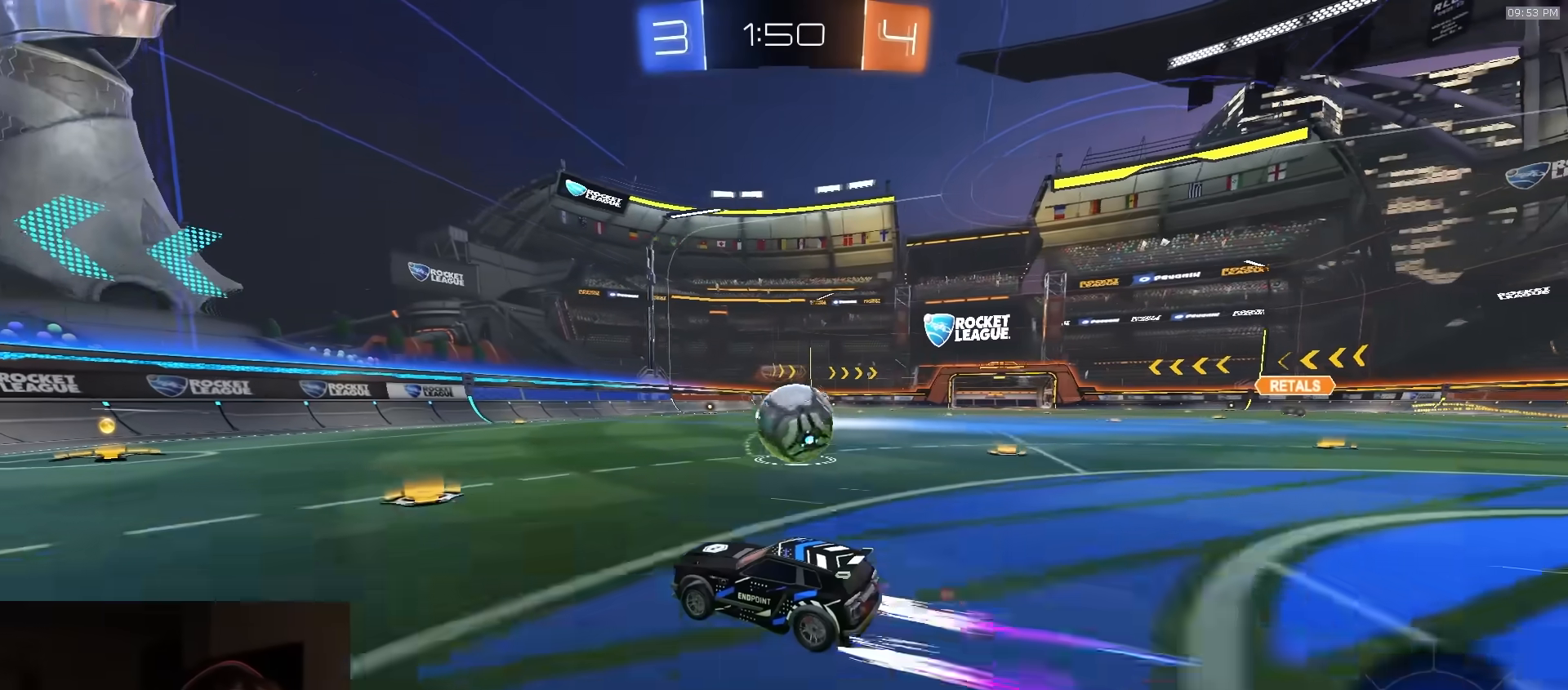
Gameplay with a controller (PlayStation layout); each line is a JSON object with the inputs held at the frame after it. "events" lists button and stick changes between this image and that frame as [ms after this image, input, new state], when the widget could be followed in between.
{"buttons": ["R2"], "left_stick": "center", "right_stick": "center", "events": [[50, "R1", "up"], [133, "left_stick", "left"], [233, "R2", "up"], [267, "left_stick", "center"], [467, "R2", "down"]]}
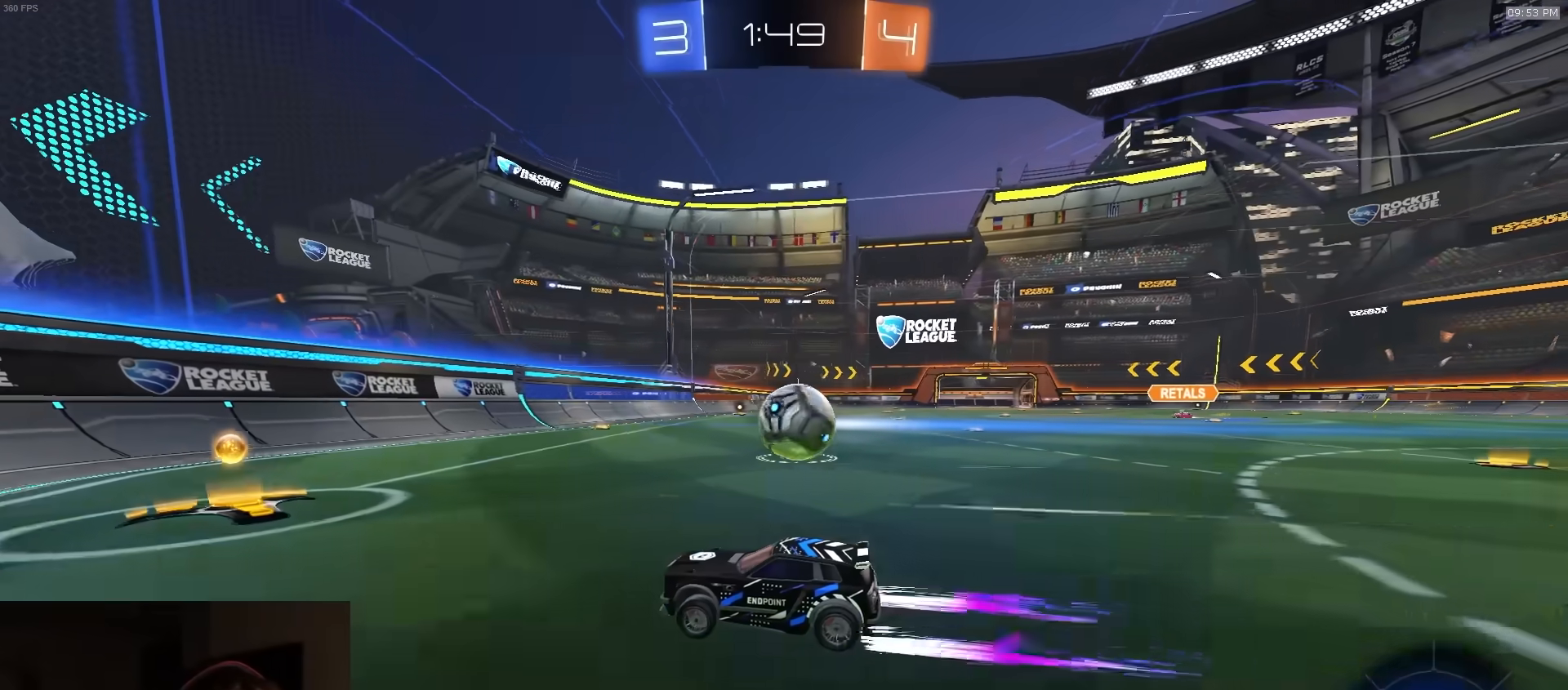
{"buttons": [], "left_stick": "right", "right_stick": "center", "events": [[83, "R1", "down"], [117, "left_stick", "right"], [150, "R1", "up"], [233, "R2", "up"], [300, "left_stick", "center"], [467, "left_stick", "right"]]}
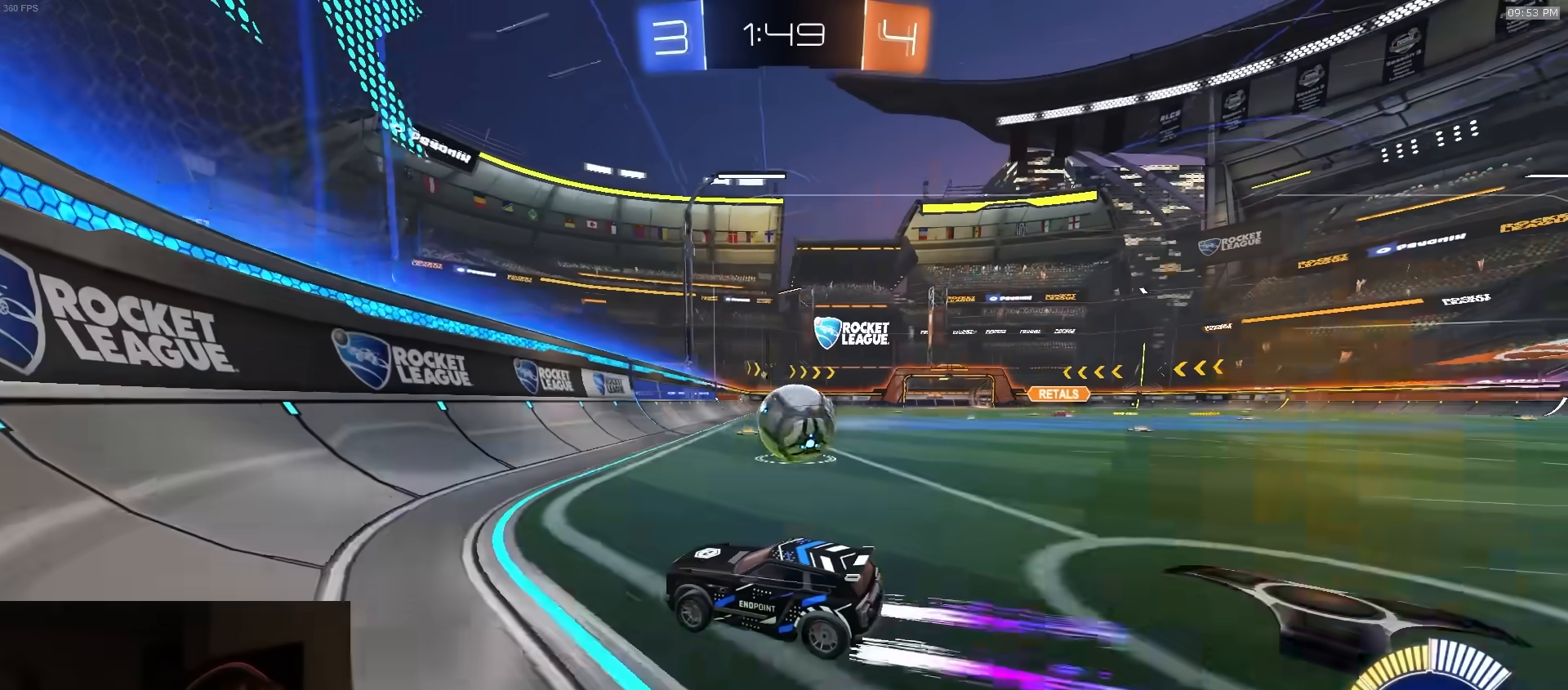
{"buttons": ["R1", "R2"], "left_stick": "center", "right_stick": "center", "events": [[100, "R2", "down"], [233, "left_stick", "center"], [367, "R1", "down"]]}
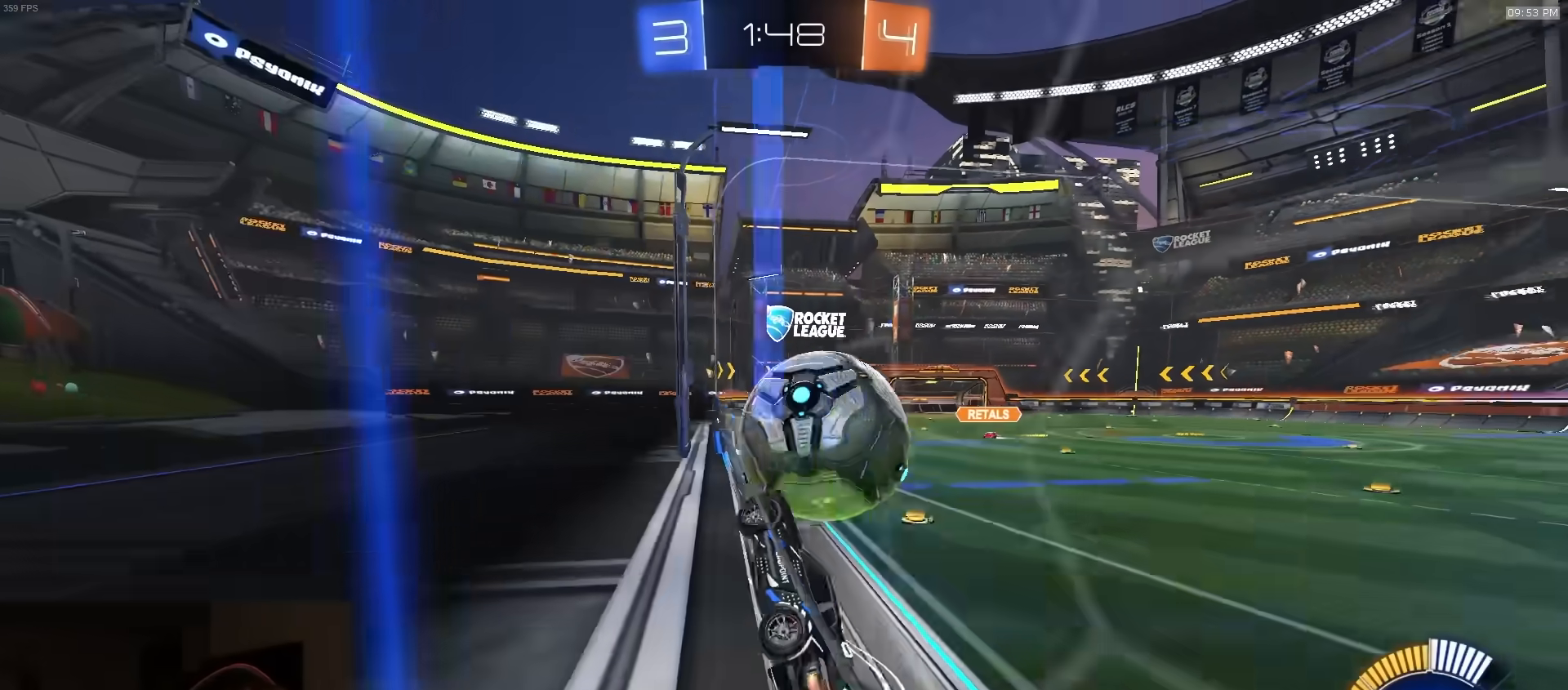
{"buttons": ["CROSS", "R1", "R2"], "left_stick": "down-right", "right_stick": "center", "events": [[17, "left_stick", "up-left"], [67, "R1", "up"], [100, "left_stick", "center"], [150, "SQUARE", "down"], [167, "CROSS", "down"], [167, "R1", "down"], [233, "left_stick", "down"], [267, "L1", "down"], [283, "left_stick", "left"], [417, "CROSS", "up"], [417, "SQUARE", "up"], [417, "left_stick", "center"], [433, "L1", "up"], [483, "CROSS", "down"], [500, "left_stick", "down-right"]]}
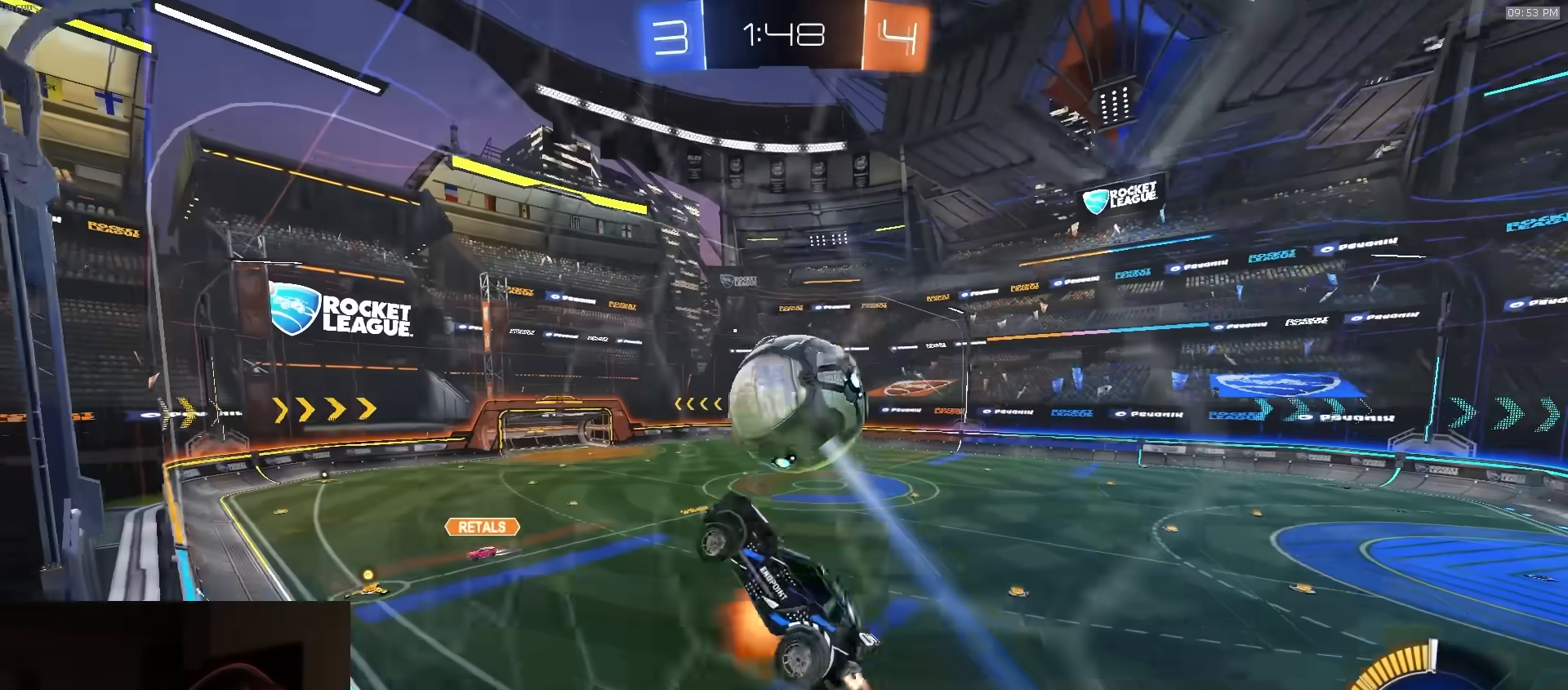
{"buttons": ["SQUARE", "R1", "R2"], "left_stick": "down", "right_stick": "center", "events": [[17, "SQUARE", "down"], [50, "R1", "up"], [117, "CROSS", "up"], [150, "left_stick", "up-right"], [183, "R1", "down"], [267, "R1", "up"], [333, "R1", "down"], [350, "left_stick", "center"], [500, "left_stick", "down"]]}
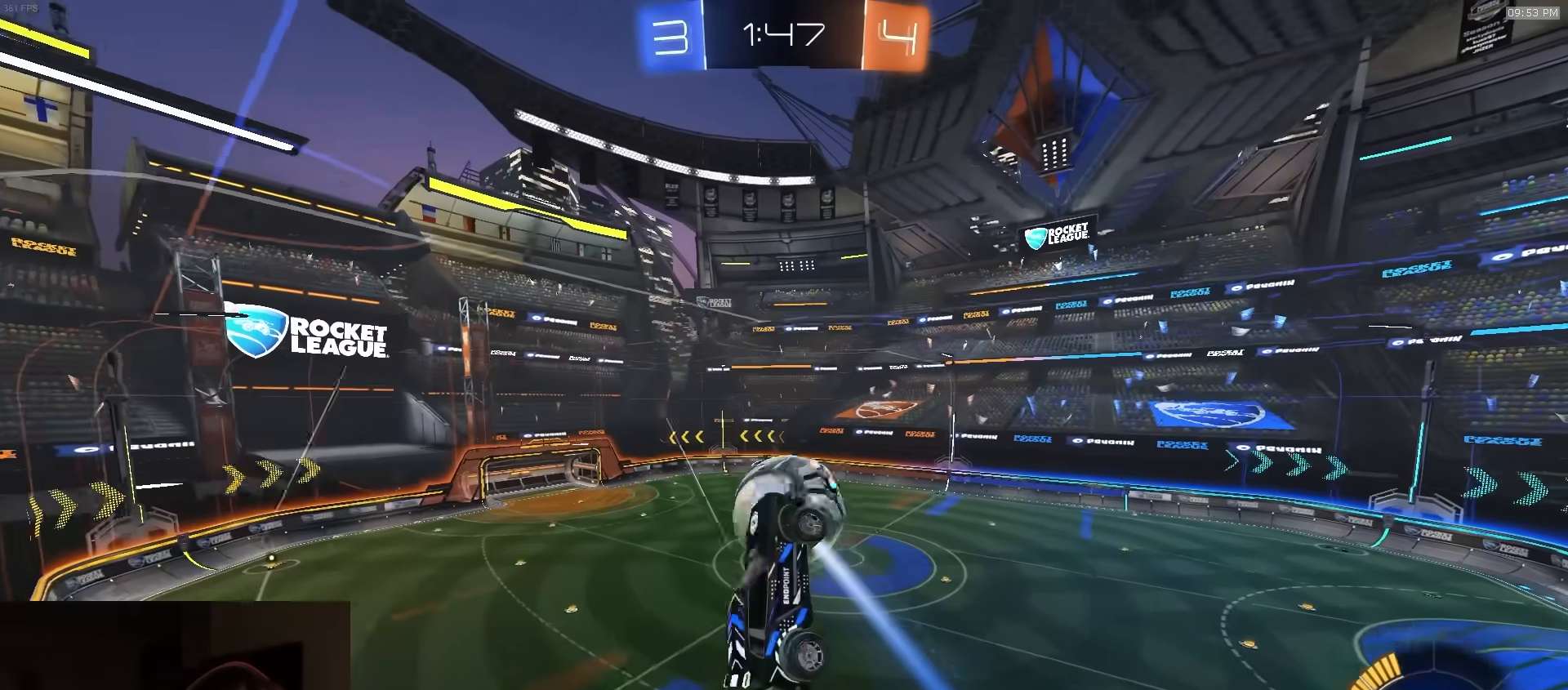
{"buttons": ["L1"], "left_stick": "center", "right_stick": "center", "events": [[133, "R1", "up"], [133, "SQUARE", "up"], [200, "L1", "down"], [217, "R2", "up"], [267, "left_stick", "center"], [383, "left_stick", "down"], [500, "left_stick", "center"]]}
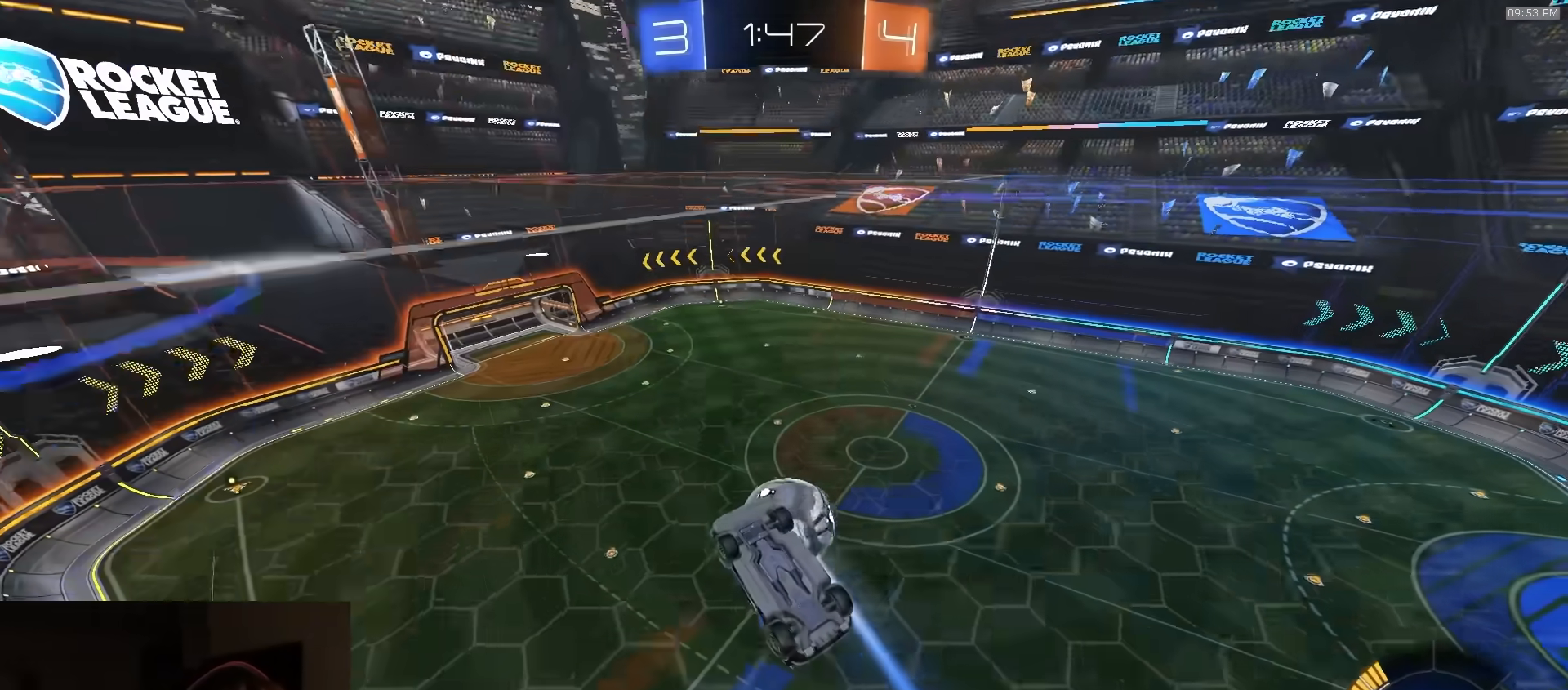
{"buttons": ["R2"], "left_stick": "down-left", "right_stick": "center", "events": [[167, "L1", "up"], [167, "left_stick", "left"], [267, "CROSS", "down"], [350, "CROSS", "up"], [467, "R2", "down"], [467, "left_stick", "down-left"]]}
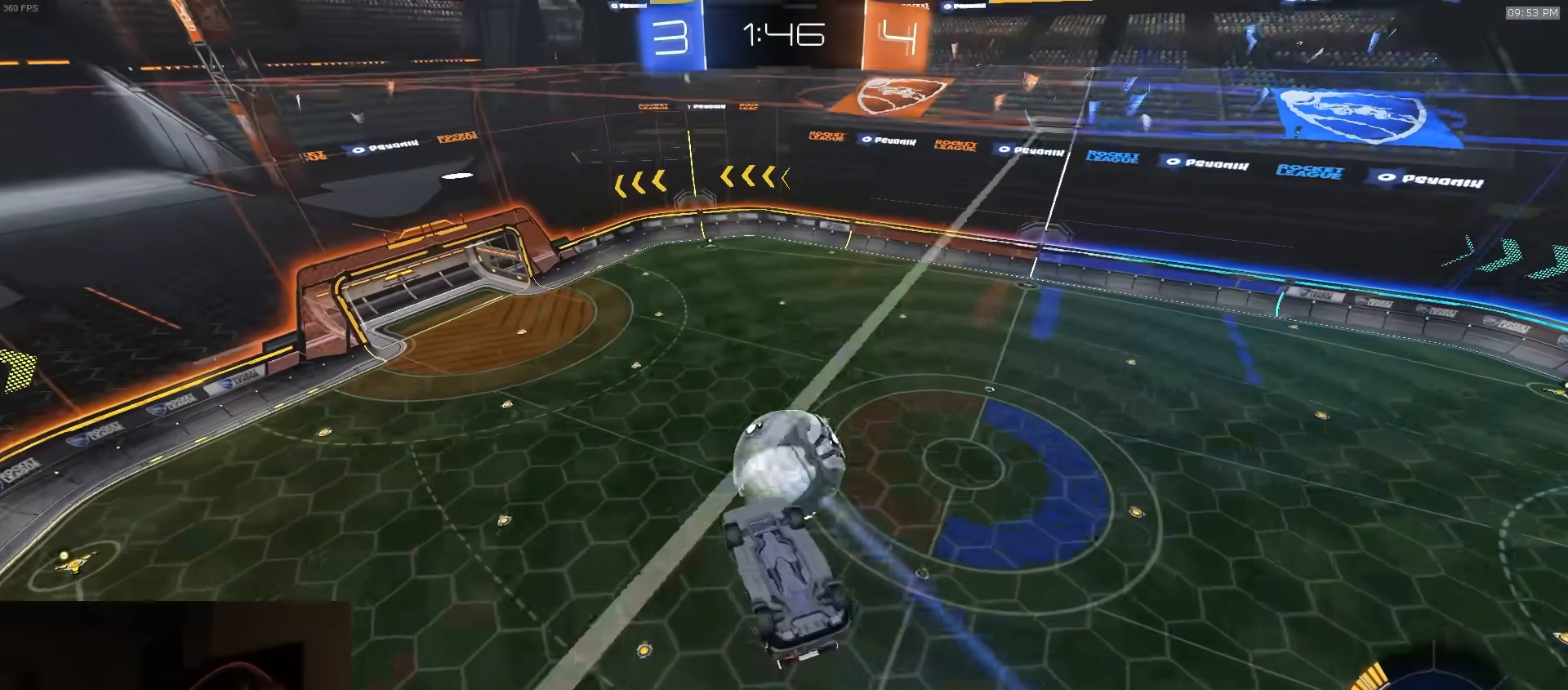
{"buttons": ["CROSS", "R1", "R2", "L3"], "left_stick": "down", "right_stick": "center", "events": [[50, "left_stick", "left"], [117, "left_stick", "center"], [233, "R1", "down"], [283, "left_stick", "up"], [367, "CROSS", "down"], [367, "R2", "up"], [383, "L3", "down"], [400, "left_stick", "down"], [433, "R2", "down"]]}
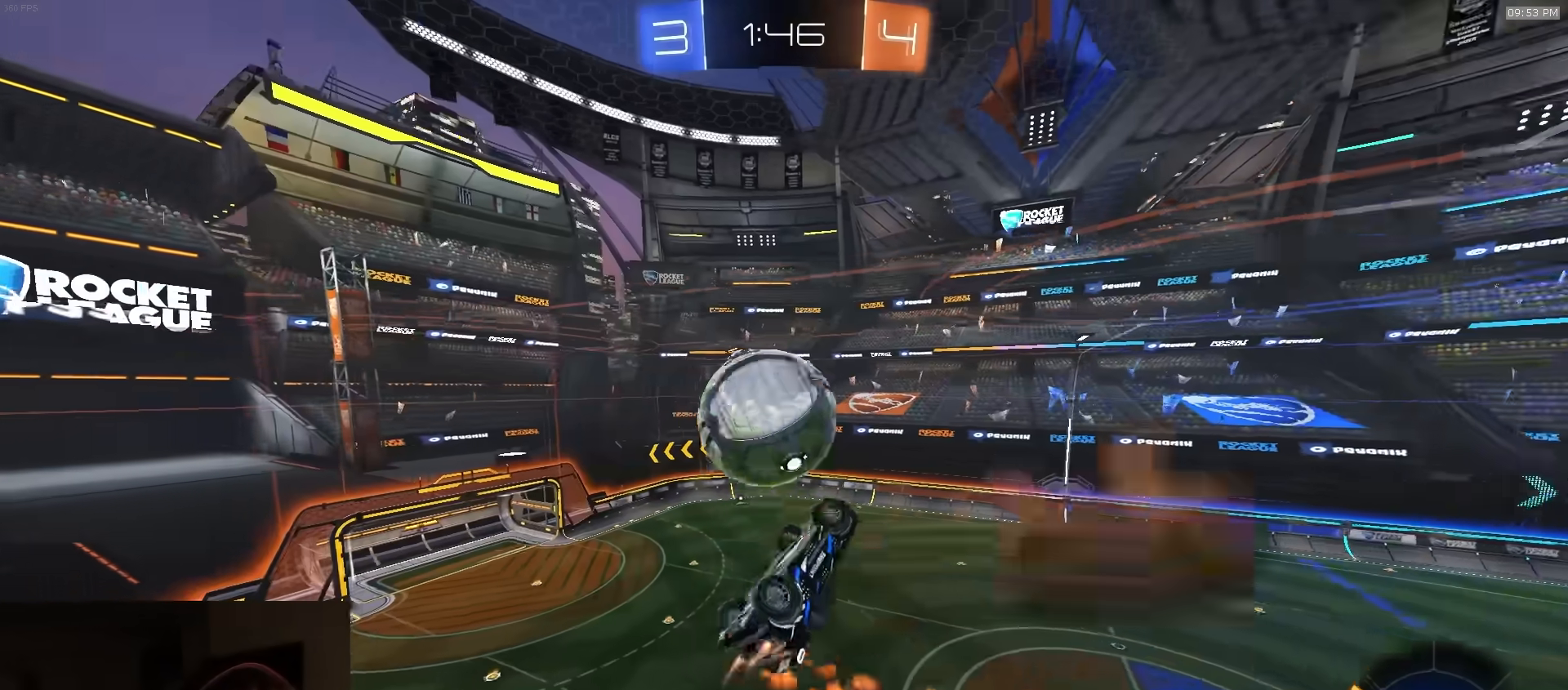
{"buttons": ["SQUARE", "R1", "R2"], "left_stick": "center", "right_stick": "center", "events": [[50, "CROSS", "up"], [50, "L3", "up"], [67, "R1", "up"], [83, "left_stick", "center"], [117, "R1", "down"], [250, "SQUARE", "down"]]}
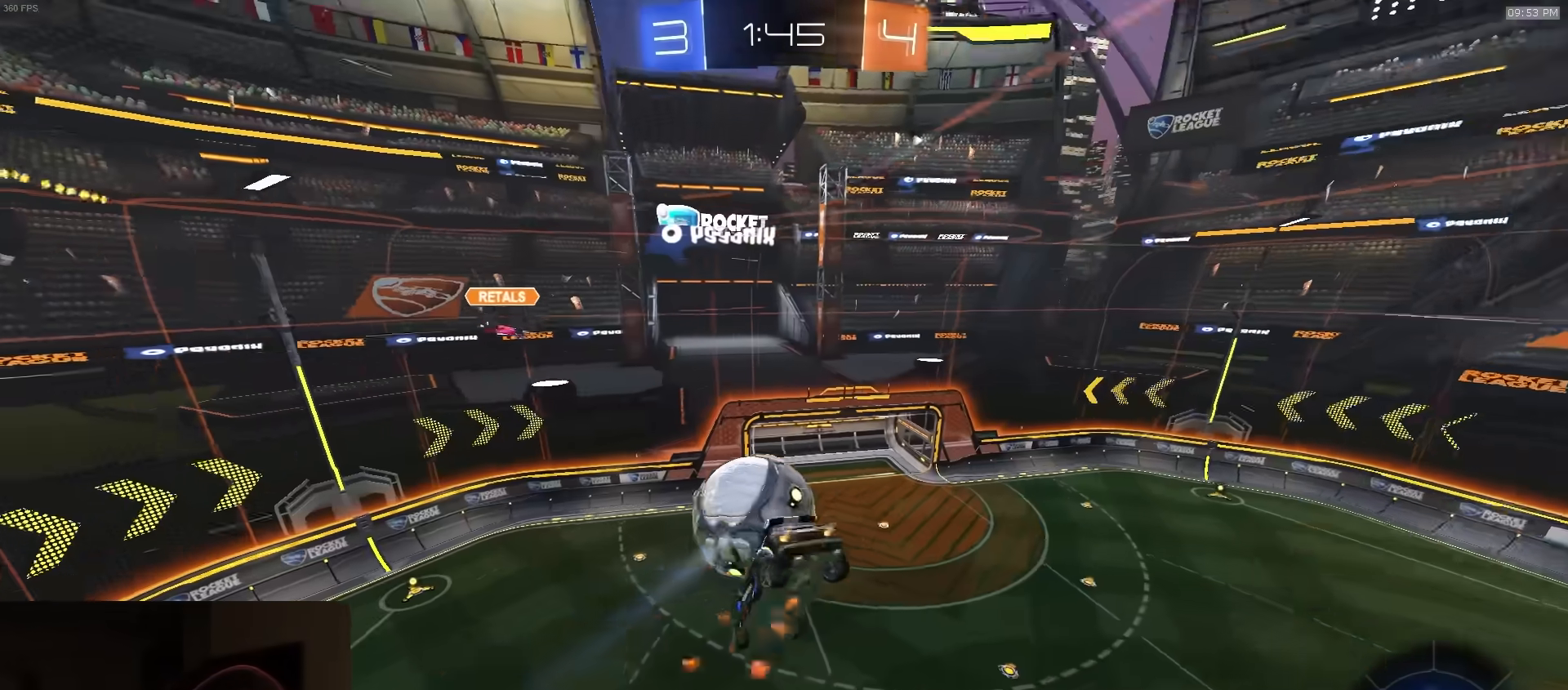
{"buttons": ["SQUARE", "R1", "R2"], "left_stick": "down-left", "right_stick": "center", "events": [[17, "left_stick", "down-left"], [167, "left_stick", "up-left"], [283, "left_stick", "down-left"]]}
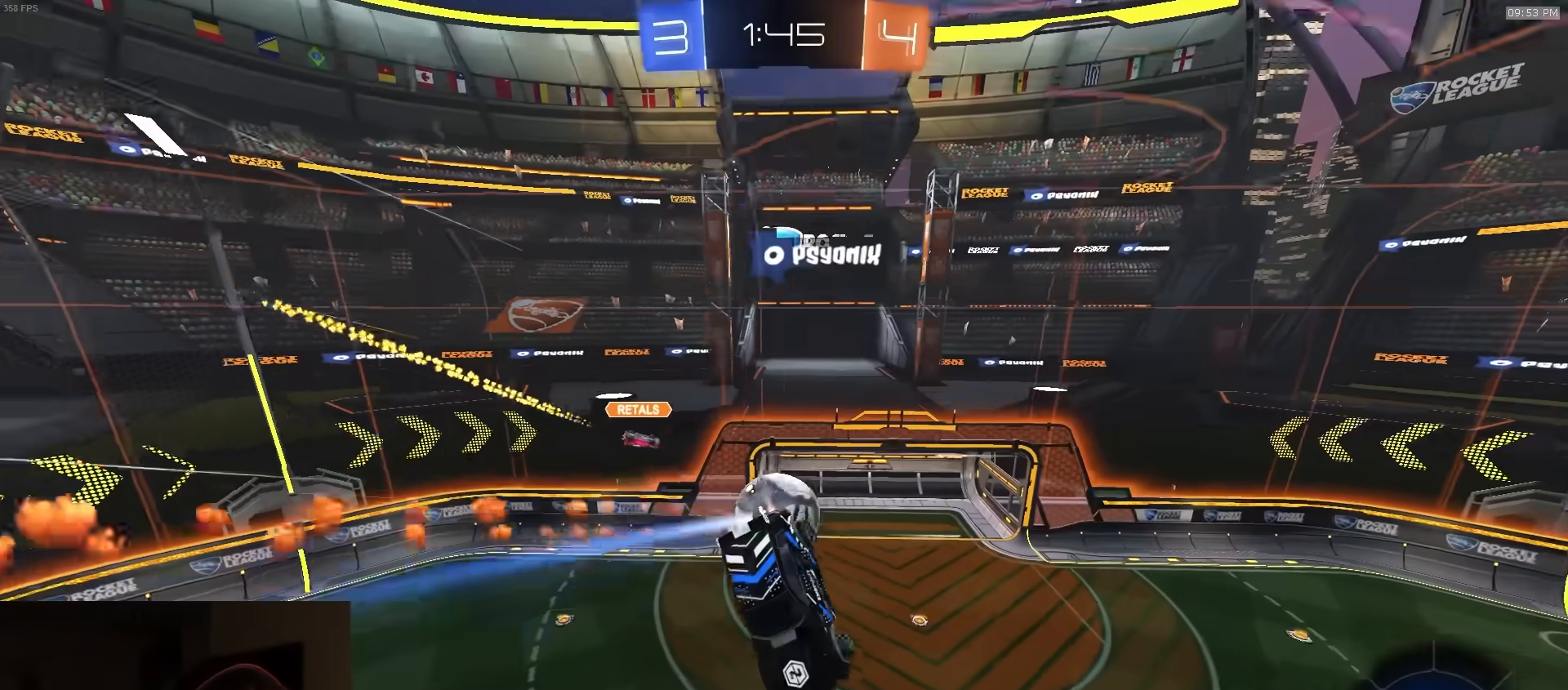
{"buttons": ["R1", "R2"], "left_stick": "center", "right_stick": "center", "events": [[100, "R1", "up"], [100, "SQUARE", "up"], [117, "left_stick", "center"], [400, "R1", "down"]]}
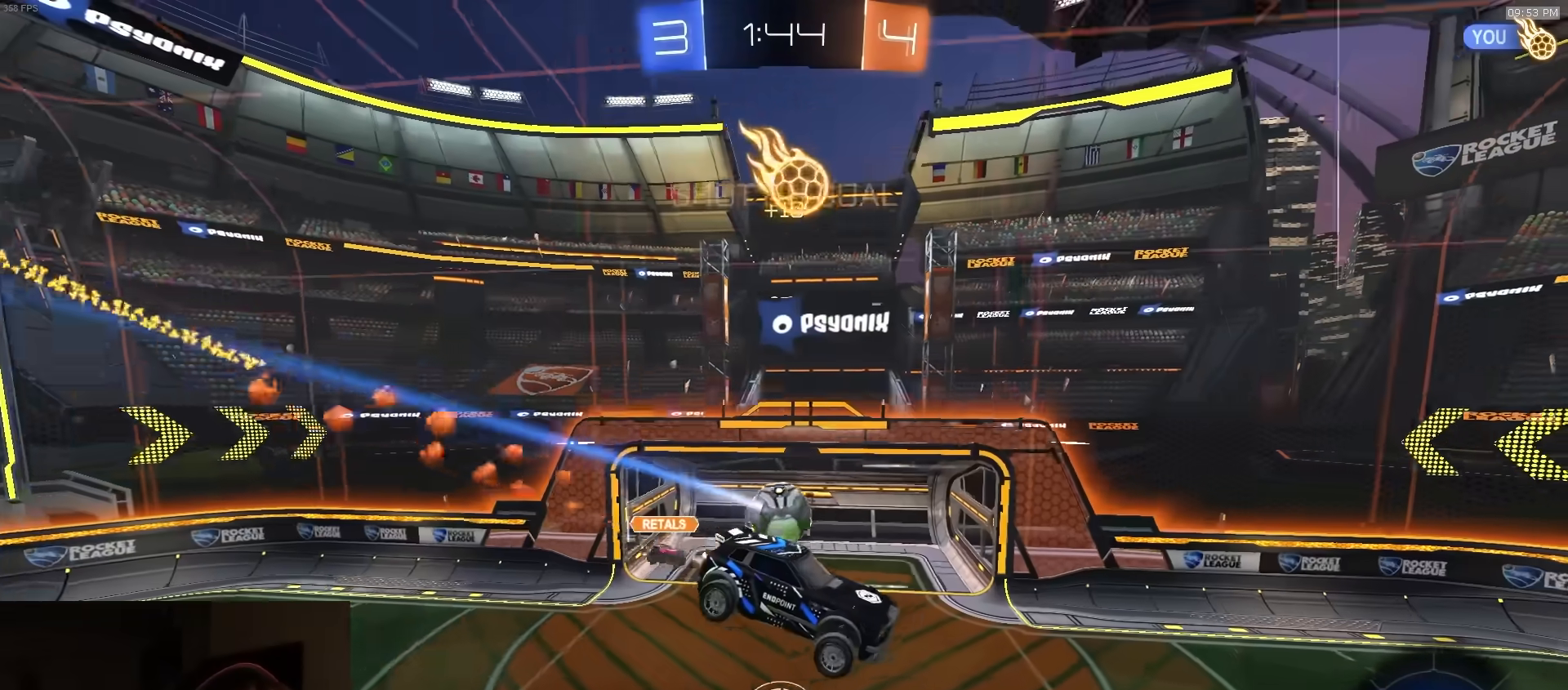
{"buttons": ["L1"], "left_stick": "down", "right_stick": "center", "events": [[33, "R1", "up"], [167, "R2", "up"], [450, "L1", "down"], [483, "left_stick", "down"]]}
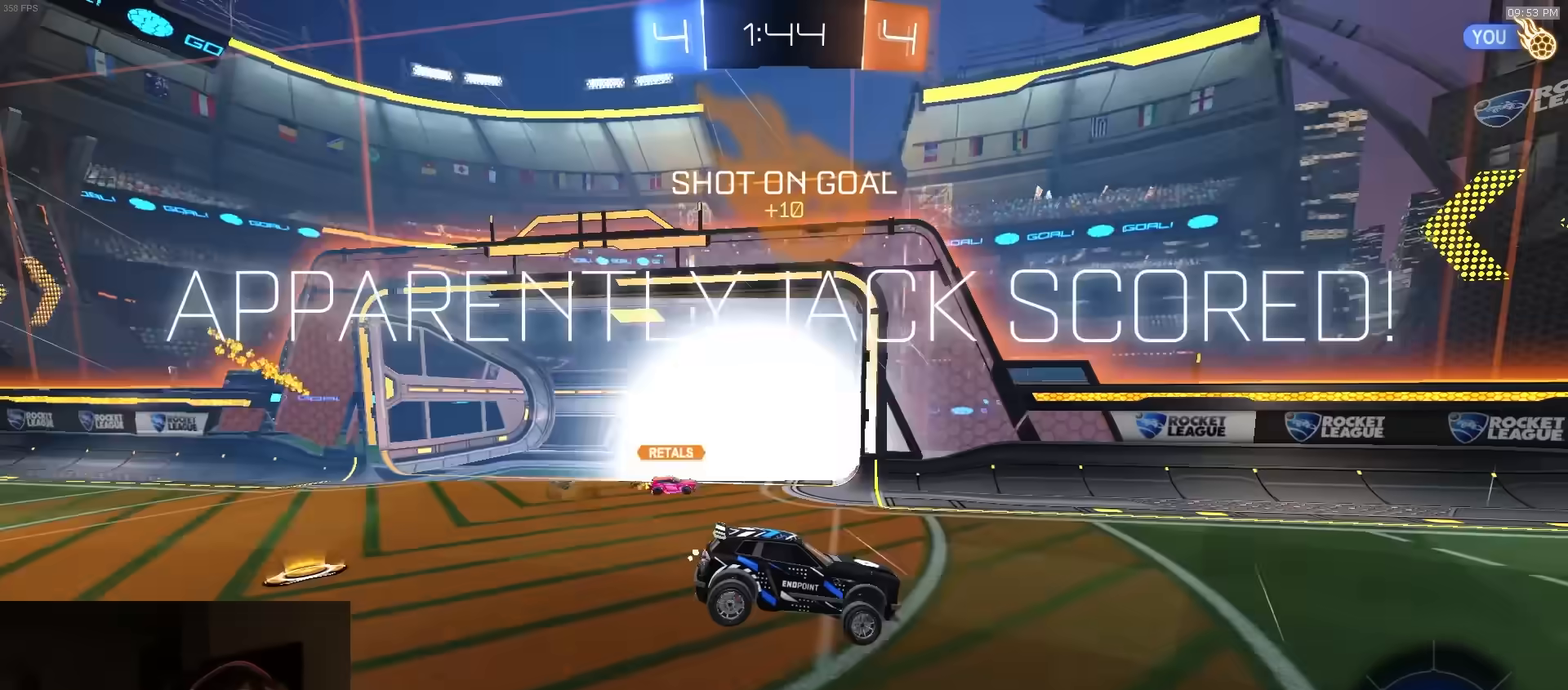
{"buttons": ["TRIANGLE", "L1", "L2"], "left_stick": "center", "right_stick": "center", "events": [[50, "left_stick", "center"], [83, "L2", "down"], [500, "TRIANGLE", "down"]]}
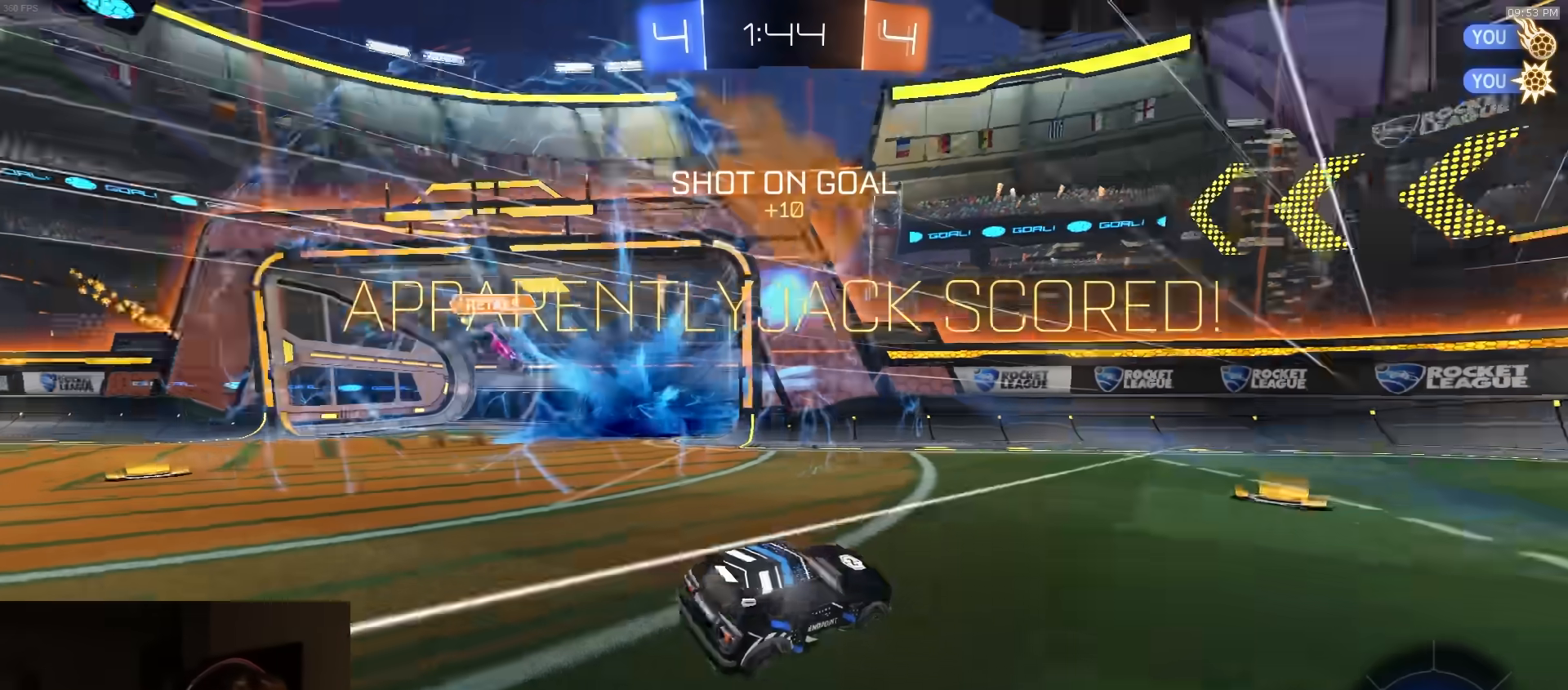
{"buttons": ["L1", "L2"], "left_stick": "down", "right_stick": "center", "events": [[117, "TRIANGLE", "up"], [350, "CROSS", "down"], [383, "left_stick", "down"], [450, "CROSS", "up"]]}
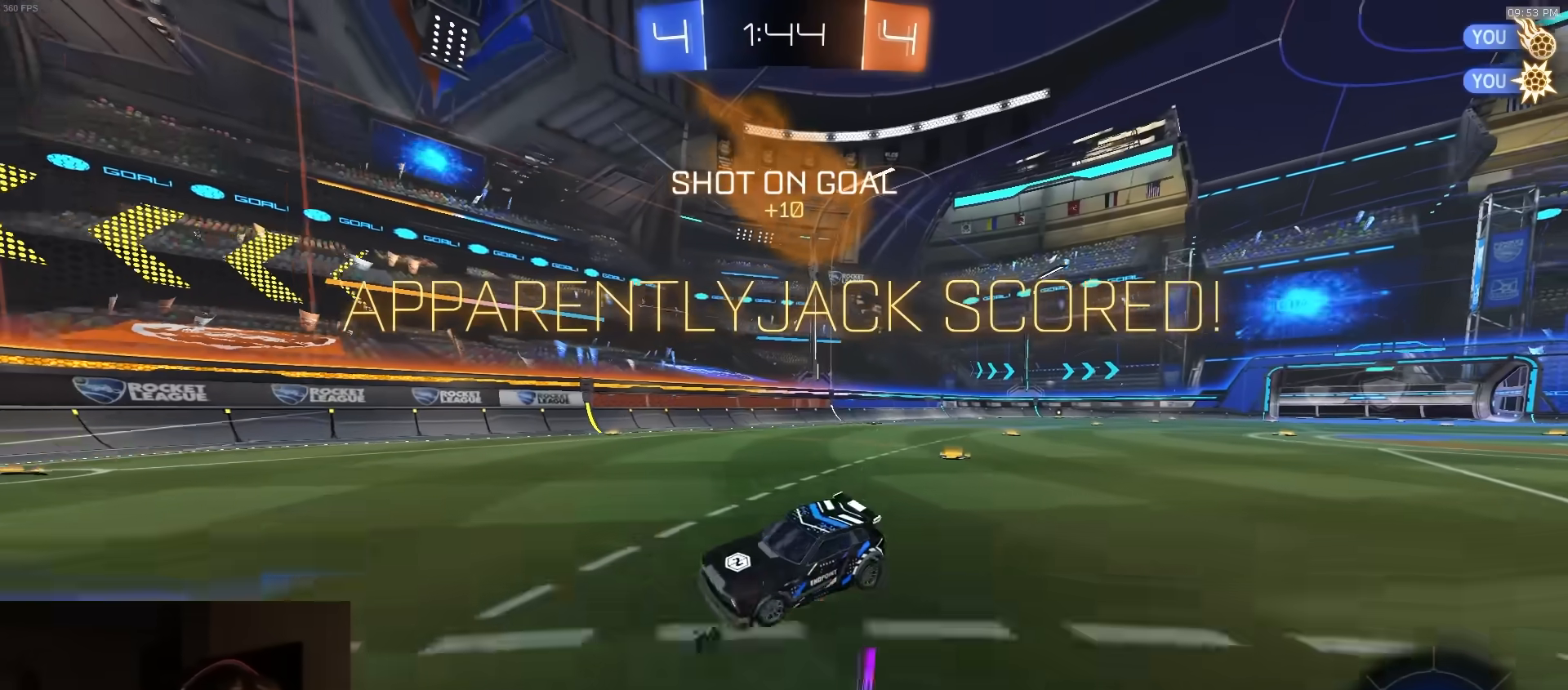
{"buttons": ["CIRCLE", "R1"], "left_stick": "up", "right_stick": "center", "events": [[17, "CROSS", "down"], [17, "L3", "down"], [283, "L1", "up"], [283, "L2", "up"], [283, "L3", "up"], [333, "CROSS", "up"], [383, "CIRCLE", "down"], [400, "R1", "down"], [400, "left_stick", "left"], [450, "left_stick", "up"]]}
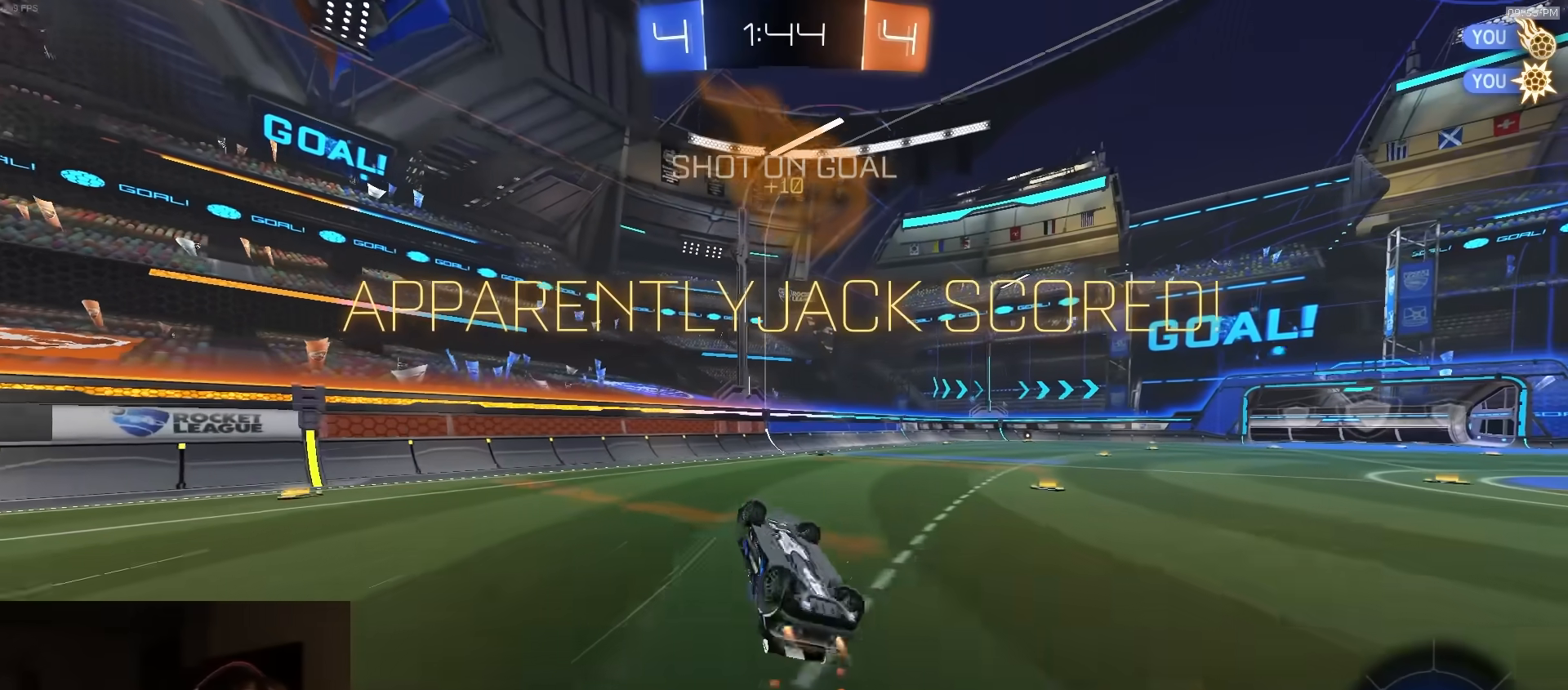
{"buttons": [], "left_stick": "center", "right_stick": "center", "events": [[167, "R1", "up"], [300, "CIRCLE", "up"], [467, "left_stick", "center"]]}
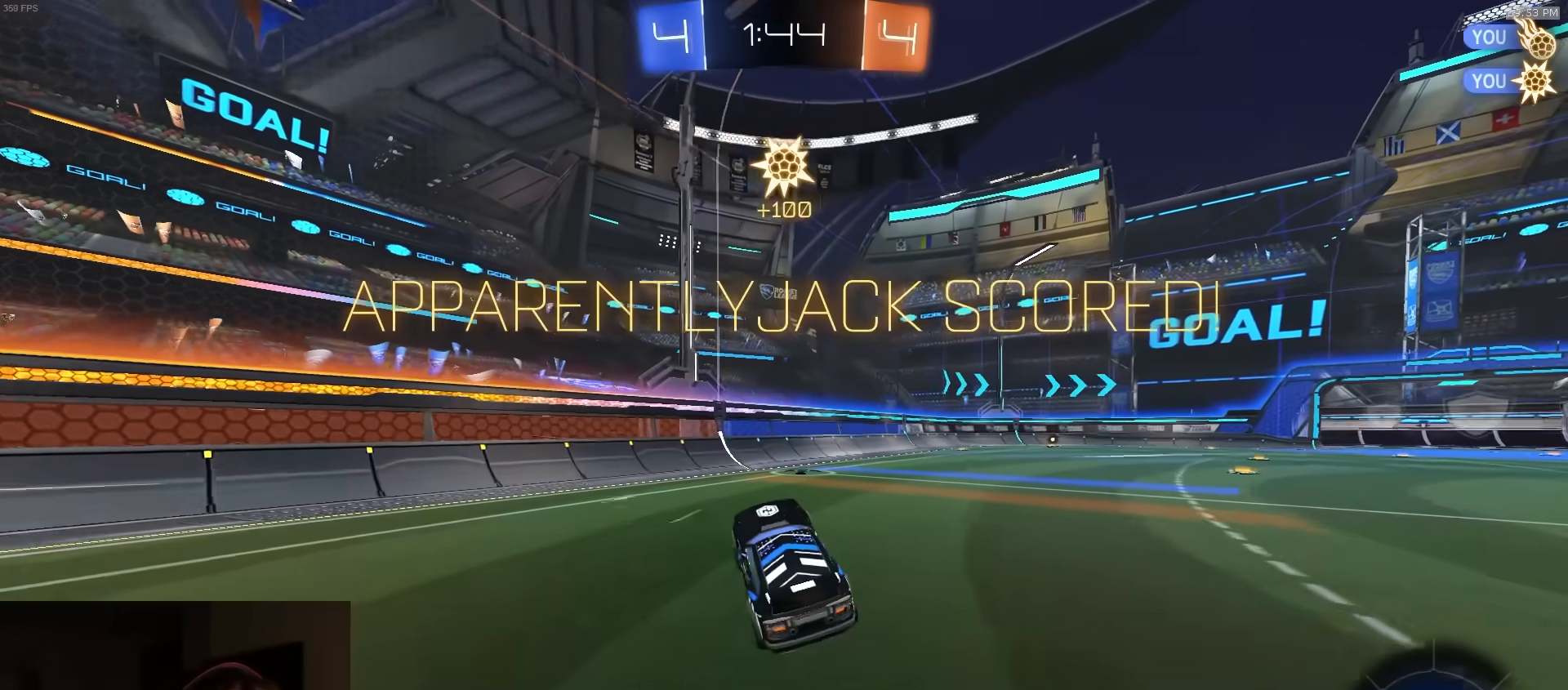
{"buttons": ["CROSS", "SQUARE"], "left_stick": "down-right", "right_stick": "center", "events": [[100, "left_stick", "up-right"], [283, "L1", "down"], [283, "left_stick", "center"], [317, "SQUARE", "down"], [333, "left_stick", "right"], [350, "CROSS", "down"], [367, "L1", "up"], [433, "left_stick", "down-right"]]}
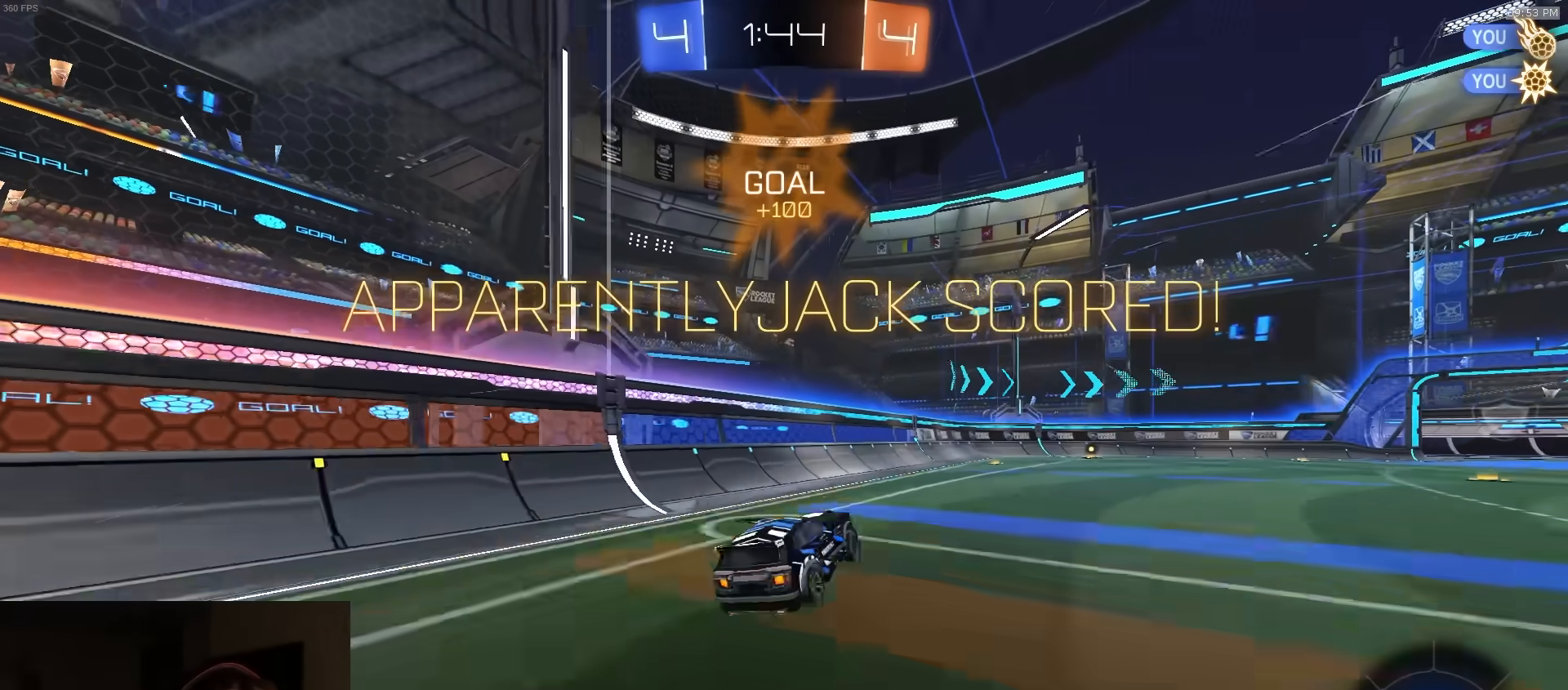
{"buttons": ["SQUARE", "R1", "L3"], "left_stick": "down", "right_stick": "center", "events": [[67, "R1", "down"], [67, "left_stick", "up-left"], [100, "CROSS", "up"], [100, "SQUARE", "up"], [167, "CROSS", "down"], [183, "L3", "down"], [183, "SQUARE", "down"], [200, "left_stick", "down"], [417, "CROSS", "up"]]}
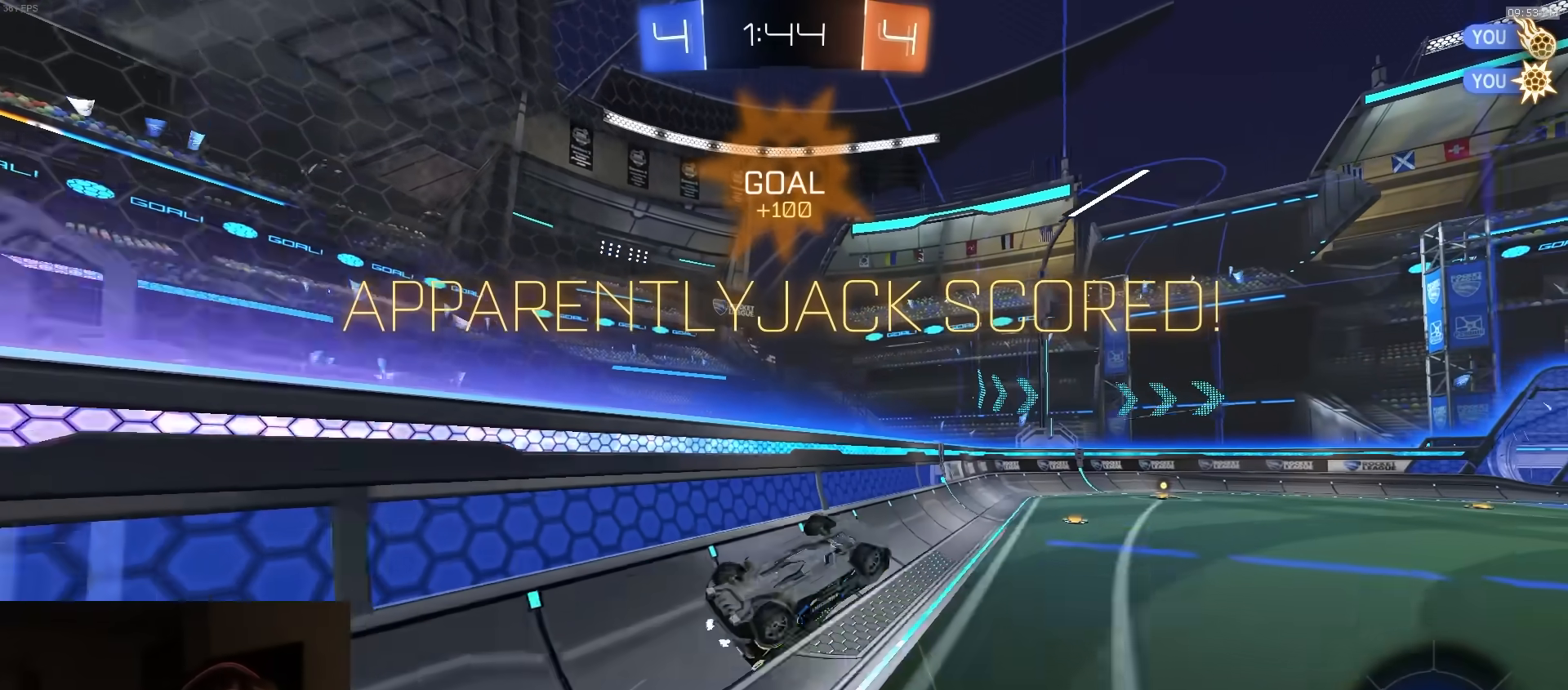
{"buttons": ["CROSS", "R1"], "left_stick": "up-right", "right_stick": "center", "events": [[150, "L3", "up"], [150, "left_stick", "down-right"], [233, "SQUARE", "up"], [350, "left_stick", "center"], [383, "CROSS", "down"], [400, "left_stick", "up-right"], [433, "CROSS", "up"], [467, "CROSS", "down"]]}
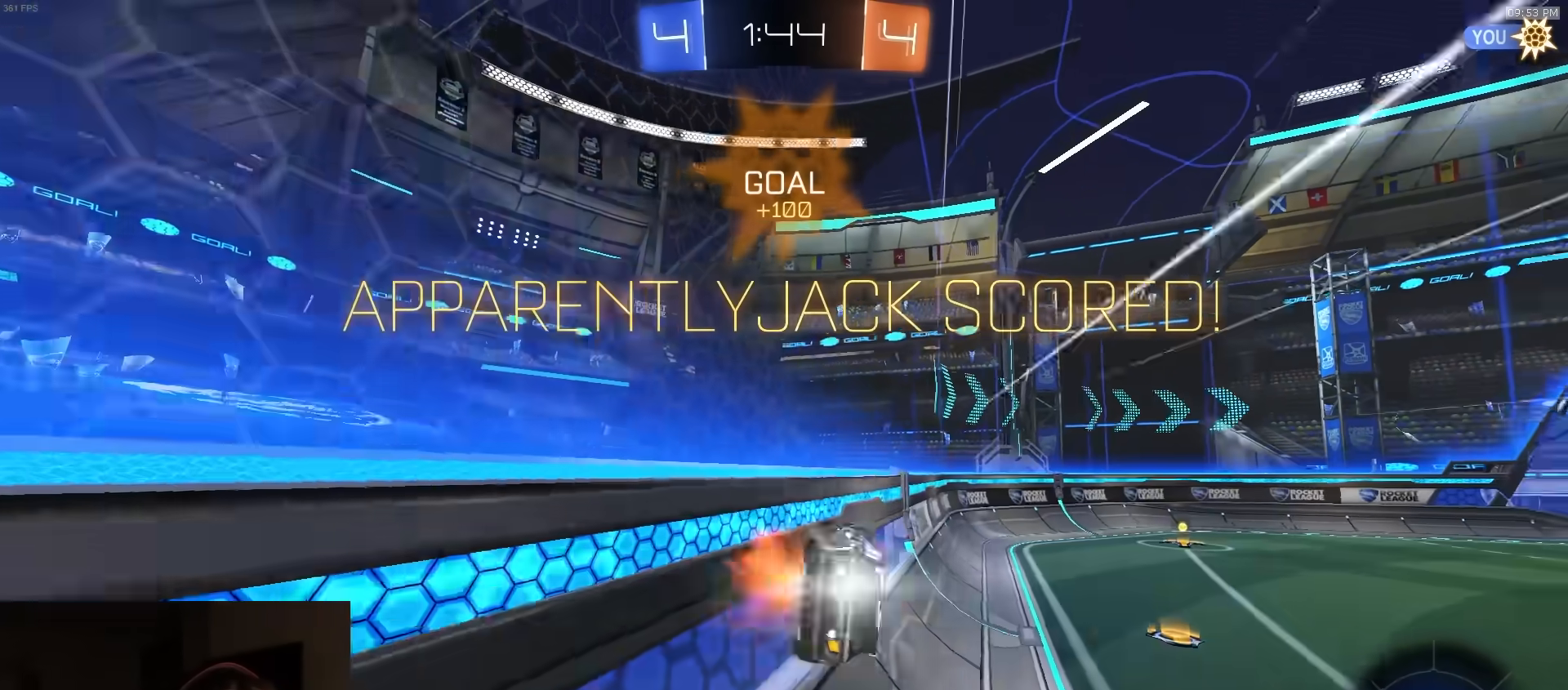
{"buttons": [], "left_stick": "center", "right_stick": "center", "events": [[33, "left_stick", "right"], [50, "CROSS", "up"], [100, "CROSS", "down"], [150, "R1", "up"], [167, "CROSS", "up"], [217, "CROSS", "down"], [300, "CROSS", "up"], [300, "left_stick", "center"]]}
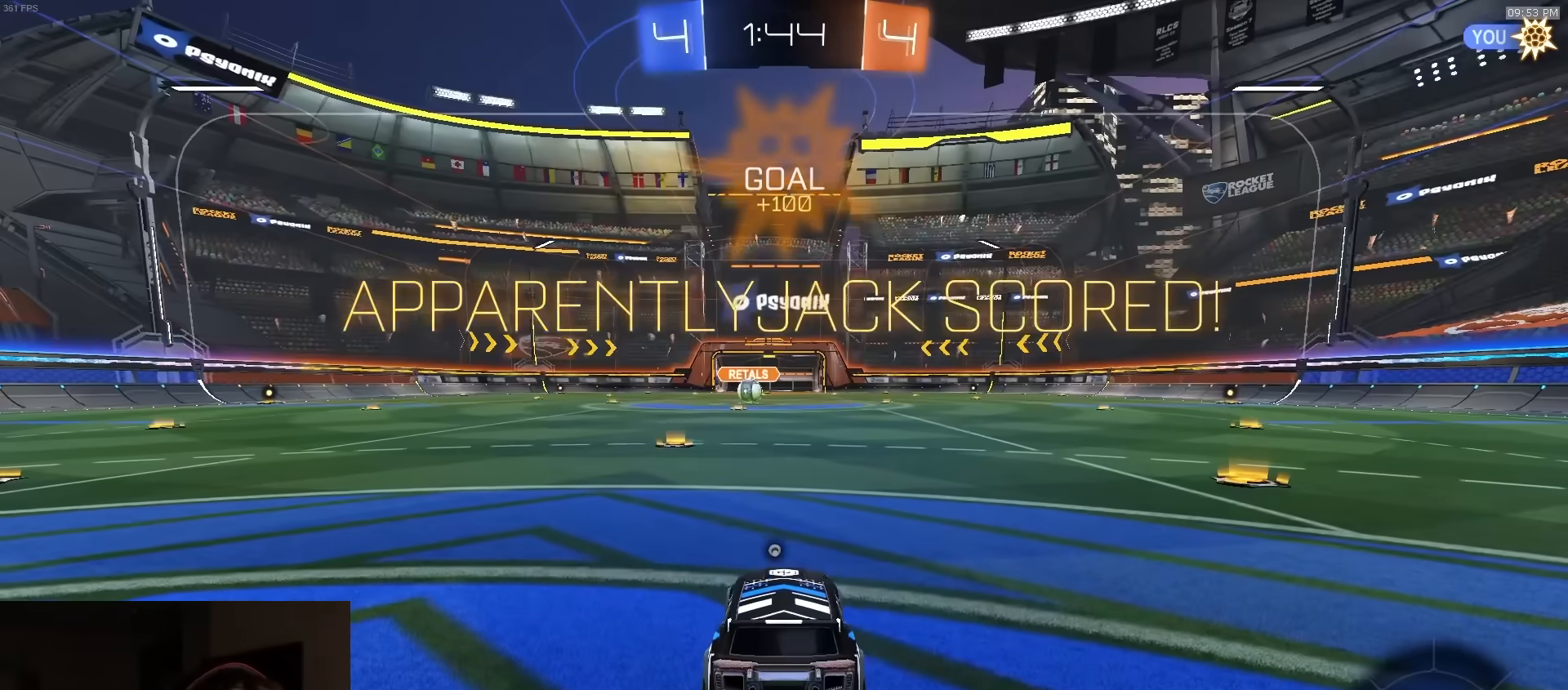
{"buttons": [], "left_stick": "center", "right_stick": "center", "events": [[150, "TRIANGLE", "down"], [250, "TRIANGLE", "up"]]}
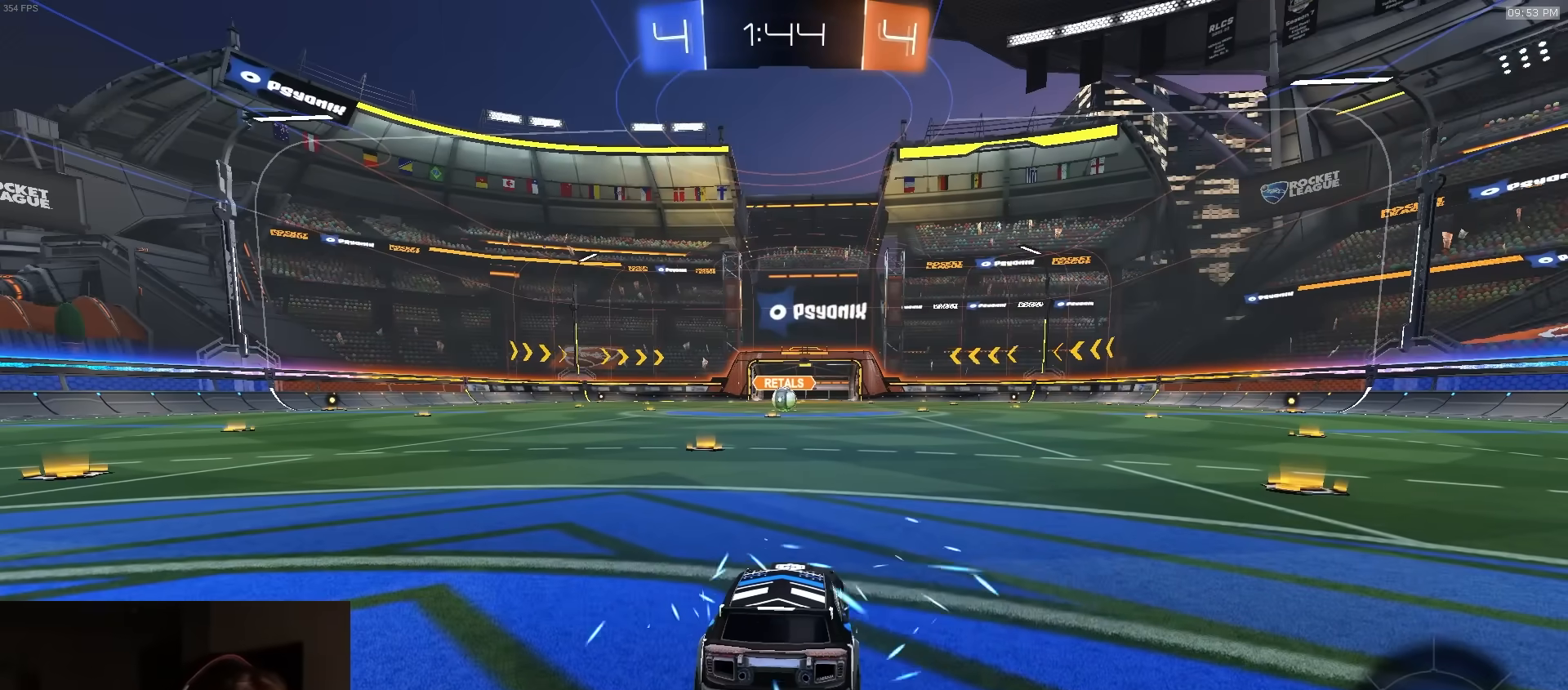
{"buttons": [], "left_stick": "center", "right_stick": "center", "events": []}
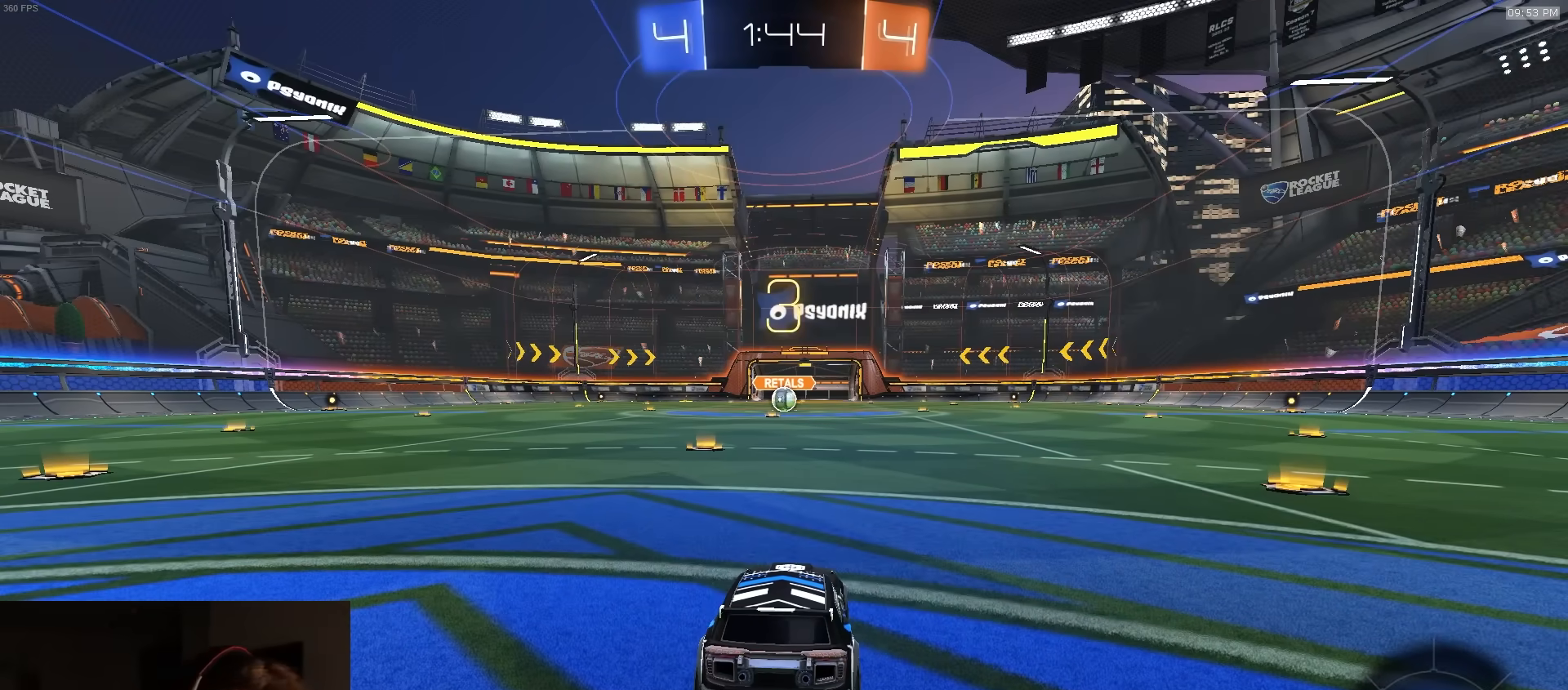
{"buttons": ["R1"], "left_stick": "center", "right_stick": "center", "events": [[233, "R1", "down"]]}
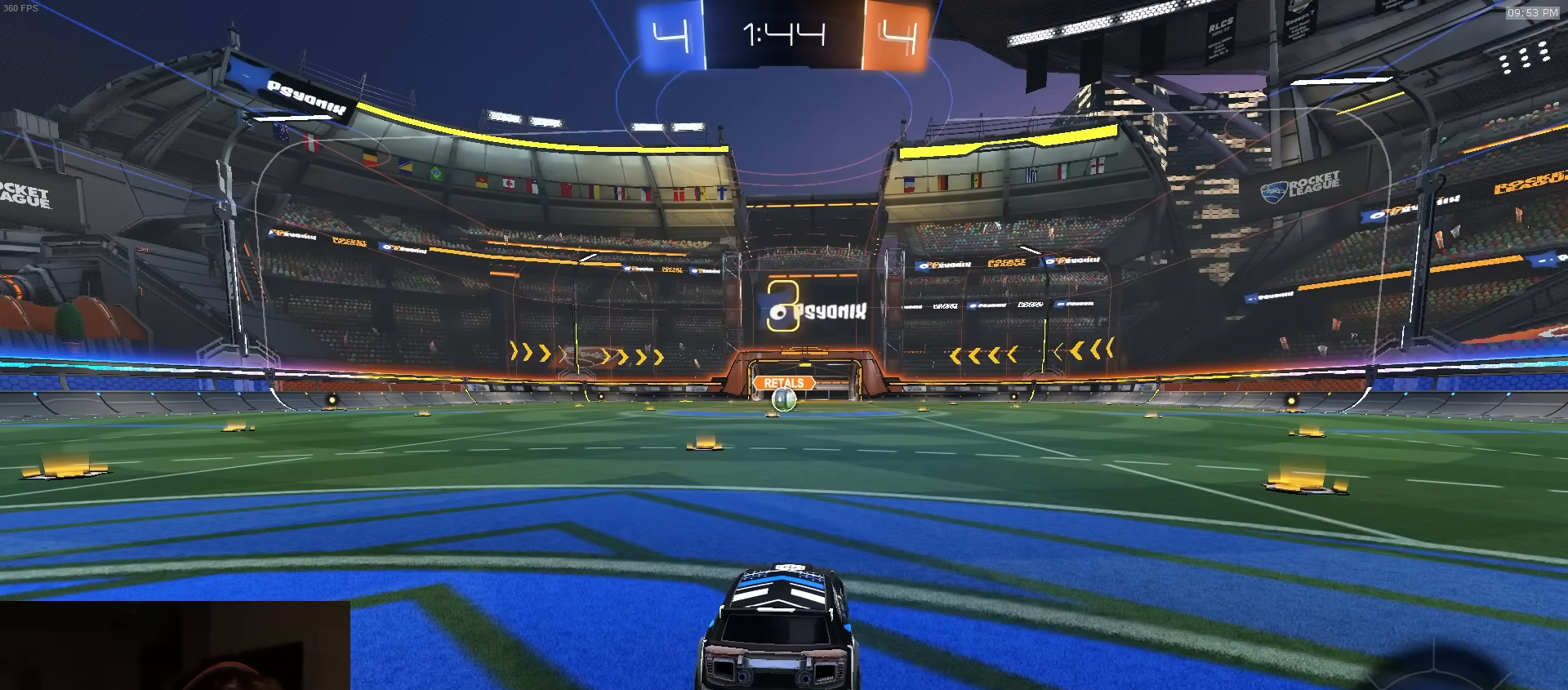
{"buttons": ["R1"], "left_stick": "center", "right_stick": "center", "events": [[133, "R1", "up"], [217, "R1", "down"]]}
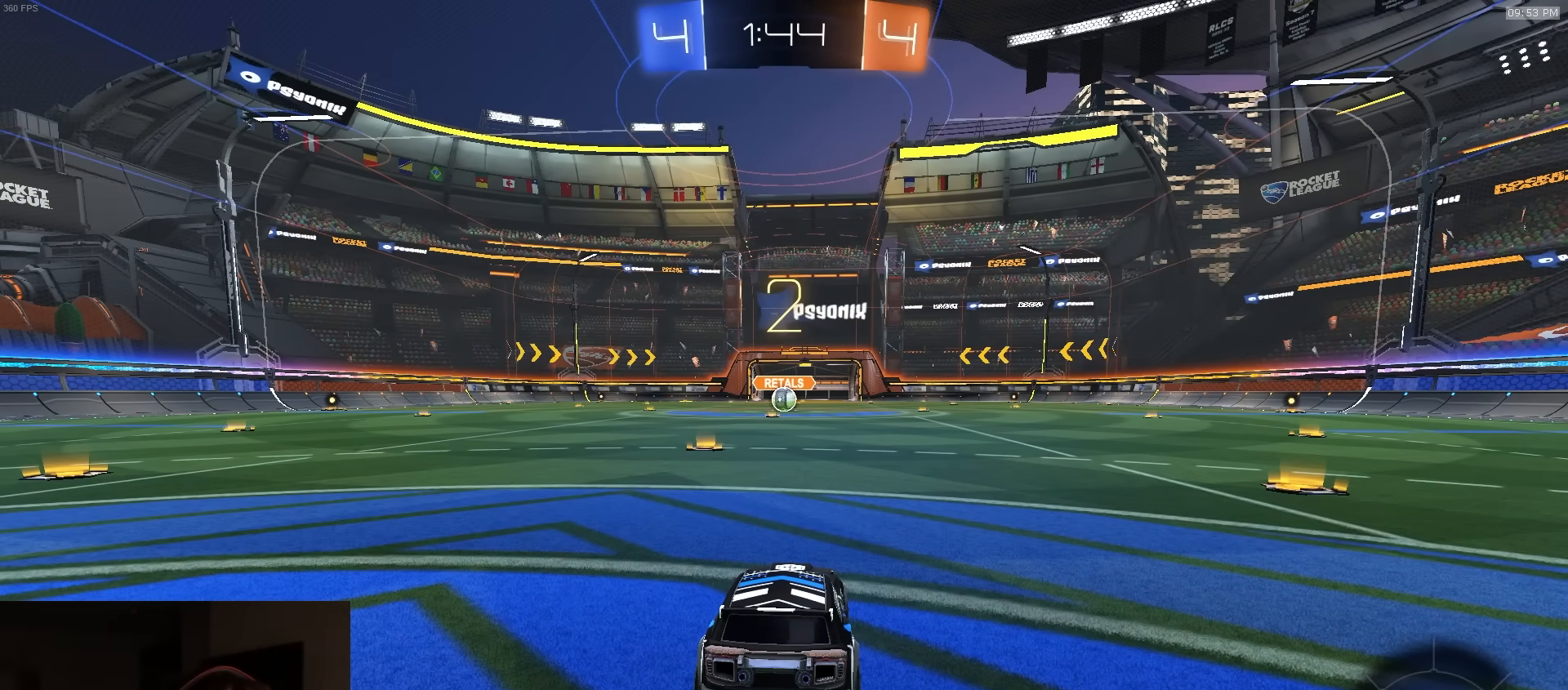
{"buttons": ["R1", "R2"], "left_stick": "center", "right_stick": "center", "events": [[33, "R2", "down"]]}
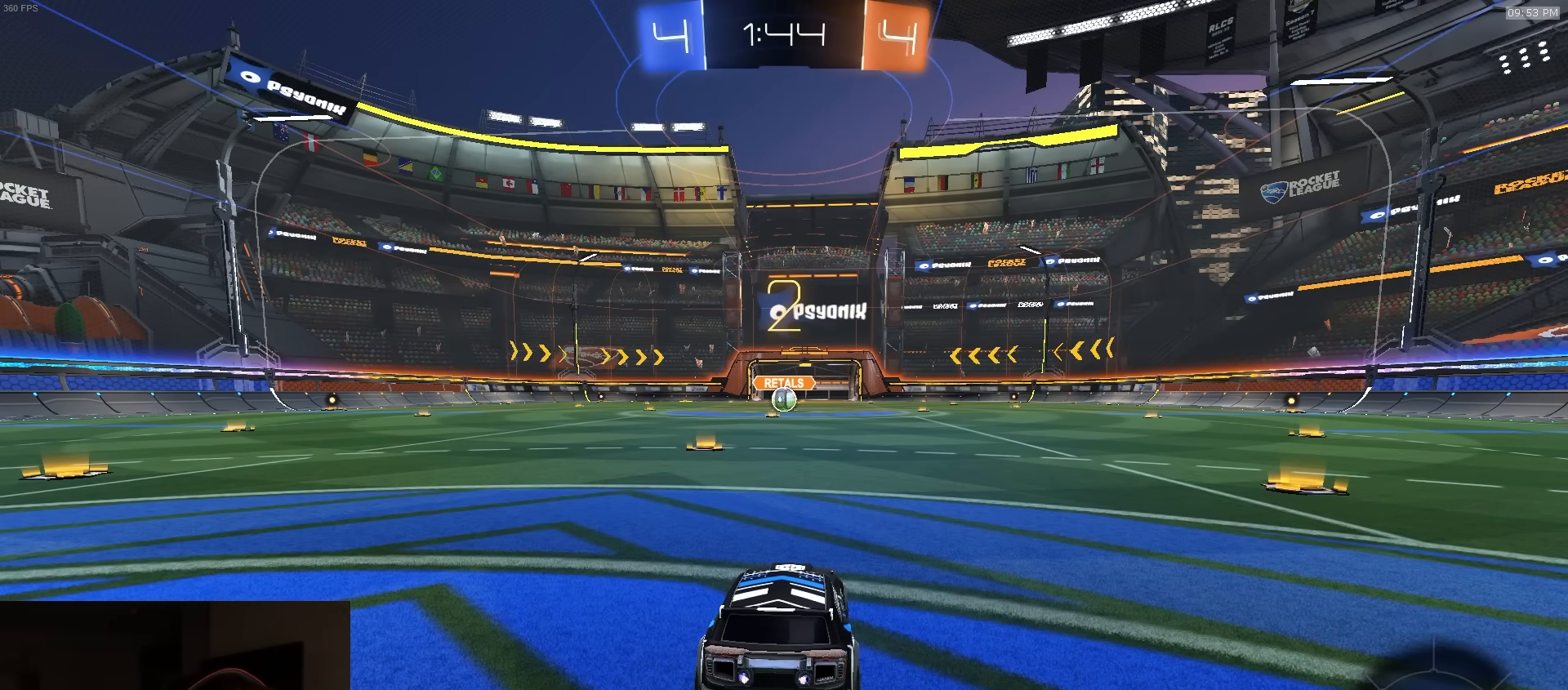
{"buttons": ["R1", "R2"], "left_stick": "center", "right_stick": "center", "events": []}
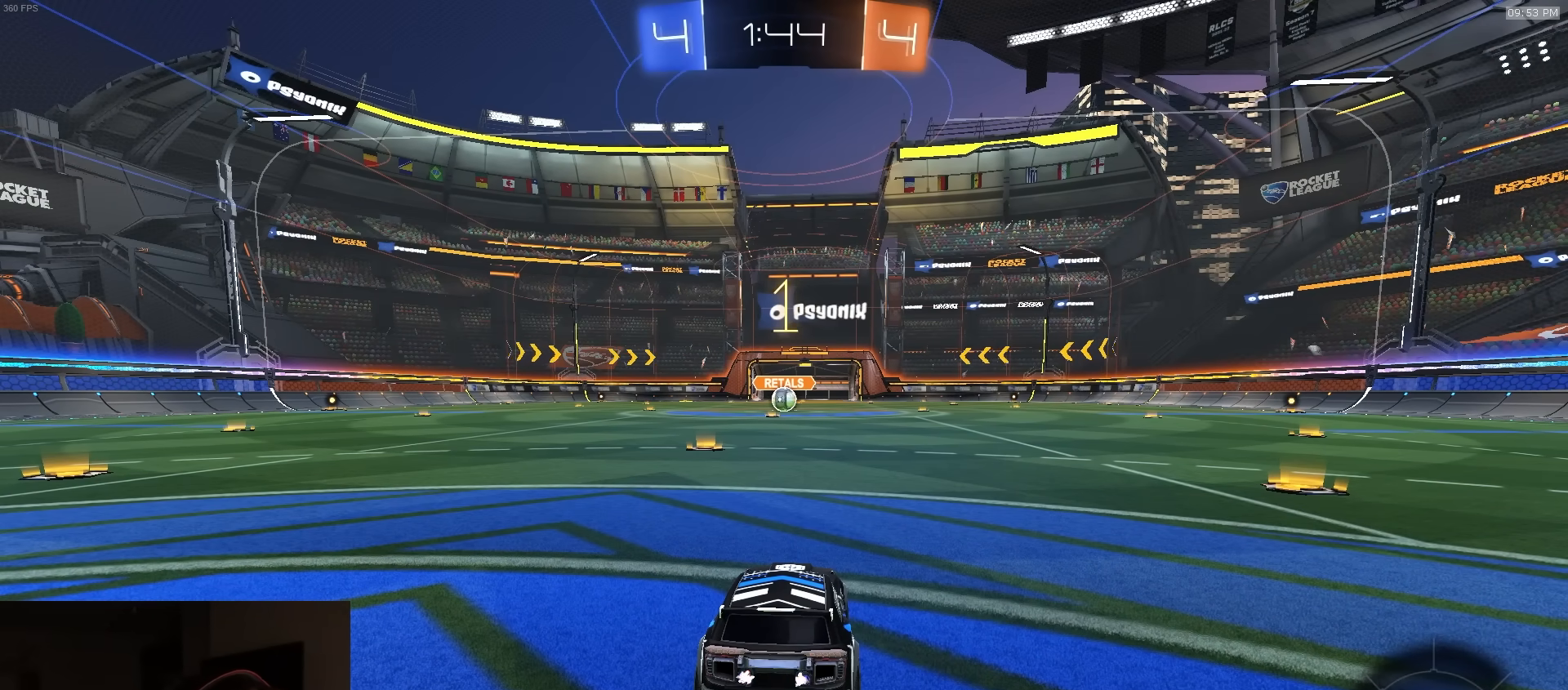
{"buttons": ["R1", "R2"], "left_stick": "center", "right_stick": "center", "events": []}
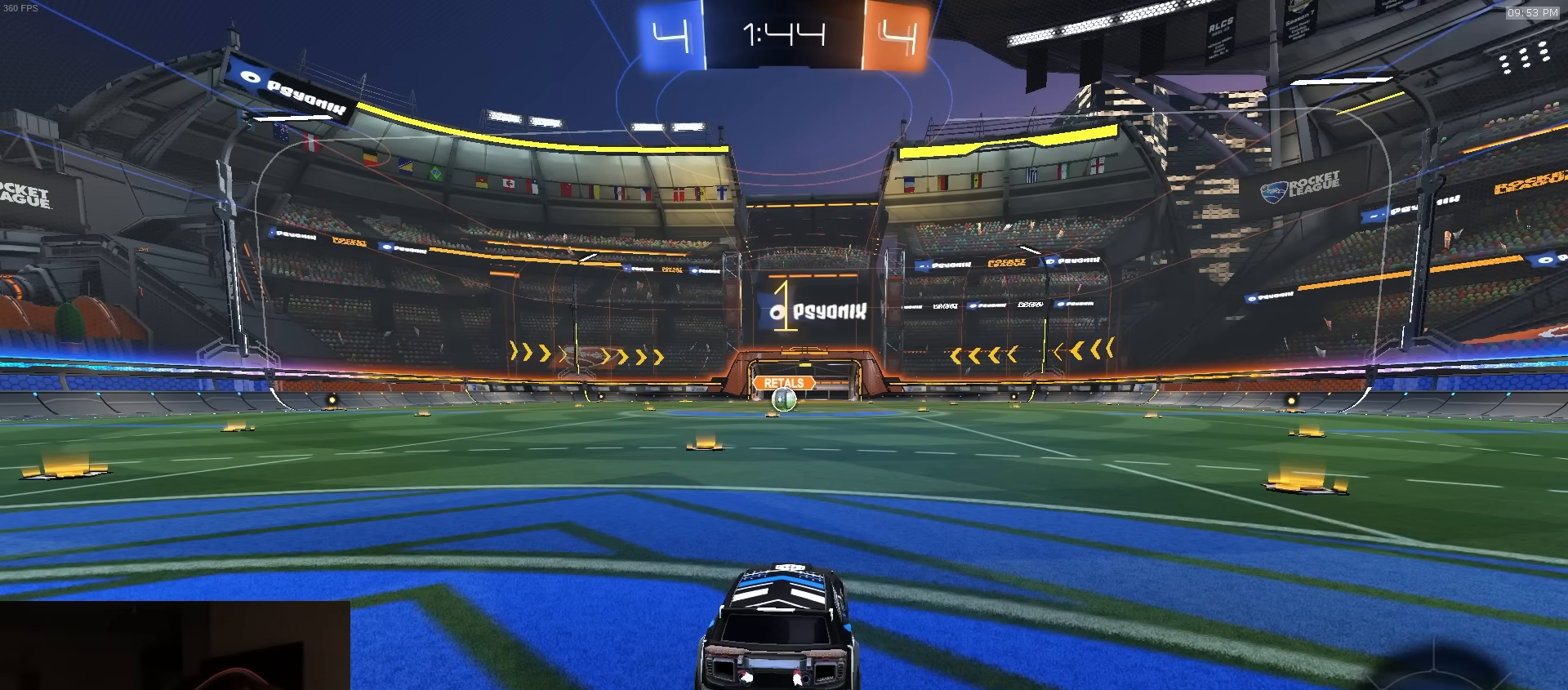
{"buttons": ["R1", "R2"], "left_stick": "center", "right_stick": "center", "events": [[200, "left_stick", "left"], [317, "left_stick", "center"]]}
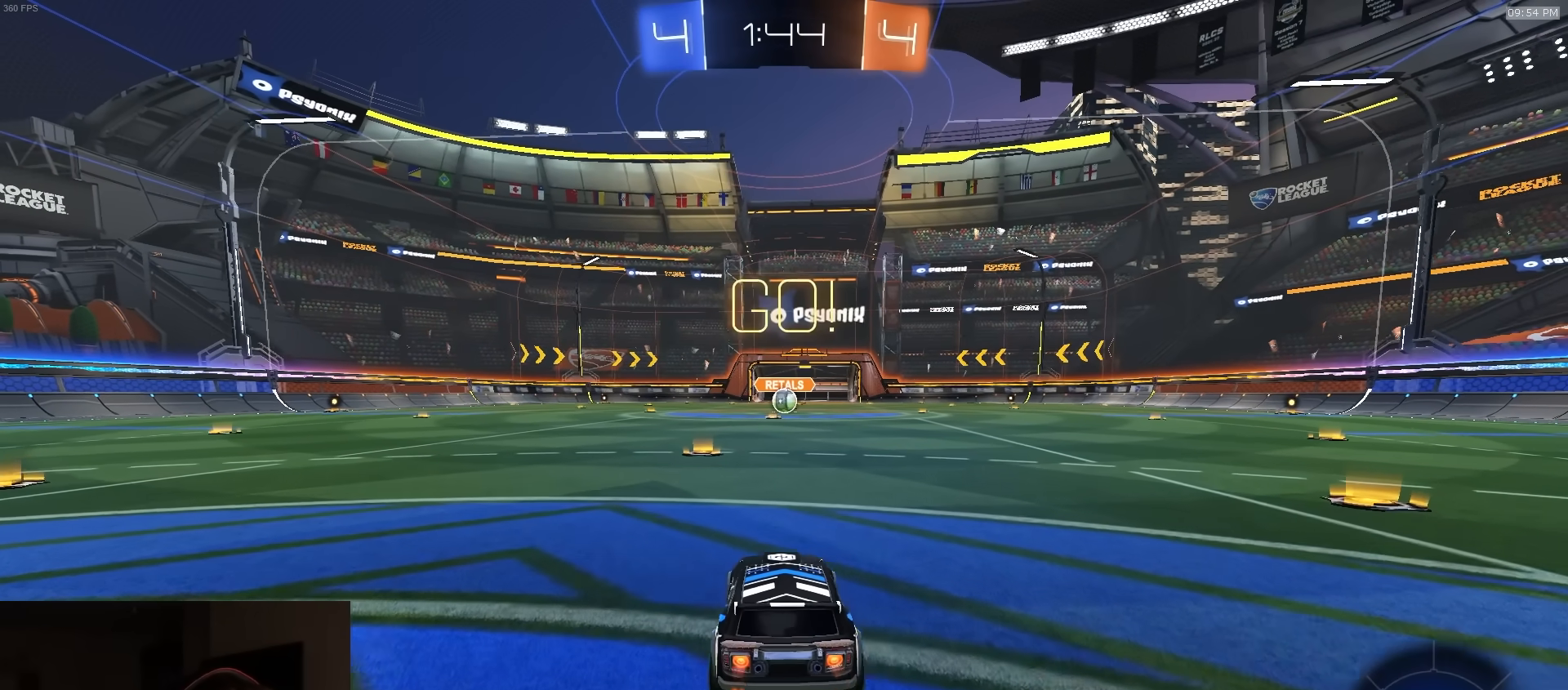
{"buttons": ["CROSS", "L1", "R1", "R2", "L3"], "left_stick": "down-left", "right_stick": "center", "events": [[117, "left_stick", "down-right"], [150, "CROSS", "down"], [217, "L1", "down"], [233, "CROSS", "up"], [233, "left_stick", "up"], [267, "CROSS", "down"], [283, "L3", "down"], [300, "left_stick", "down-left"]]}
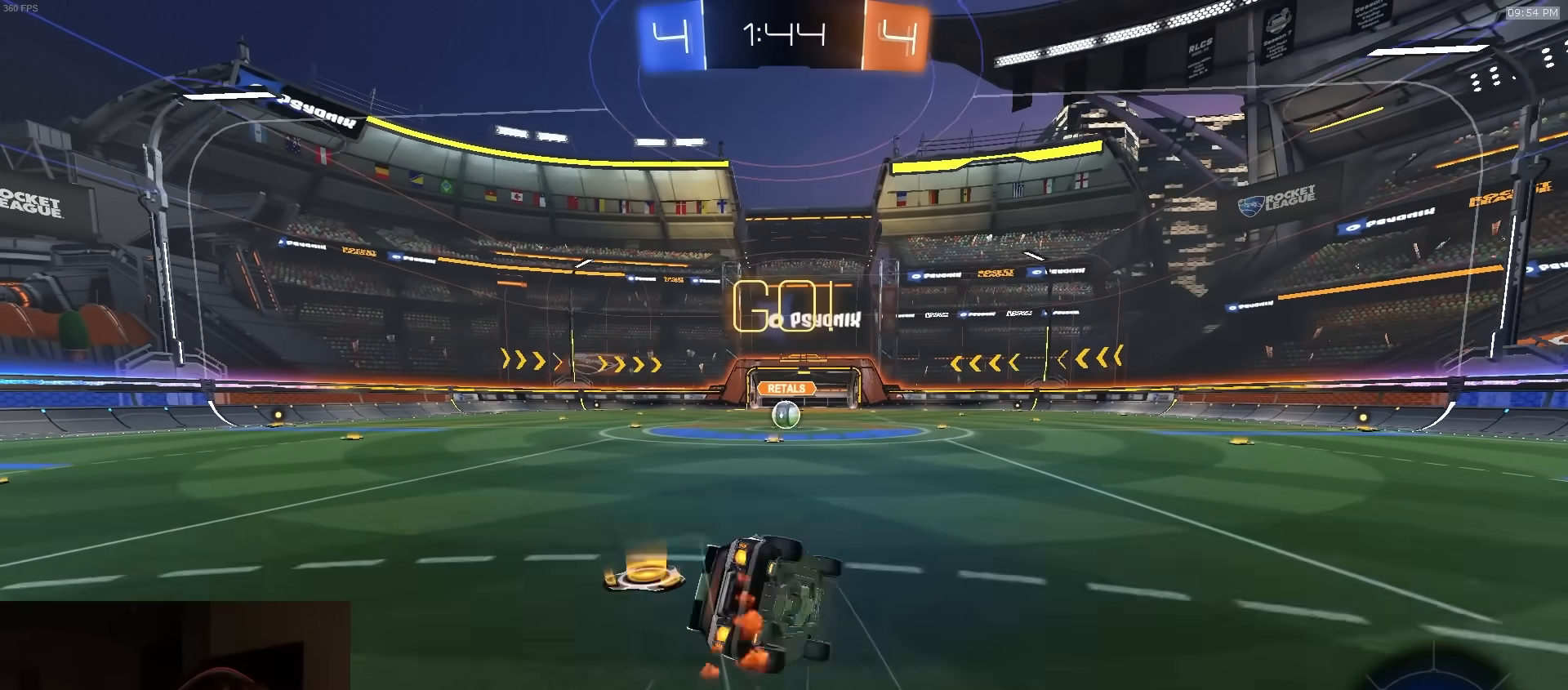
{"buttons": ["L1", "R1", "R2", "L3"], "left_stick": "down-left", "right_stick": "center", "events": [[33, "CROSS", "up"], [333, "TRIANGLE", "down"], [500, "TRIANGLE", "up"]]}